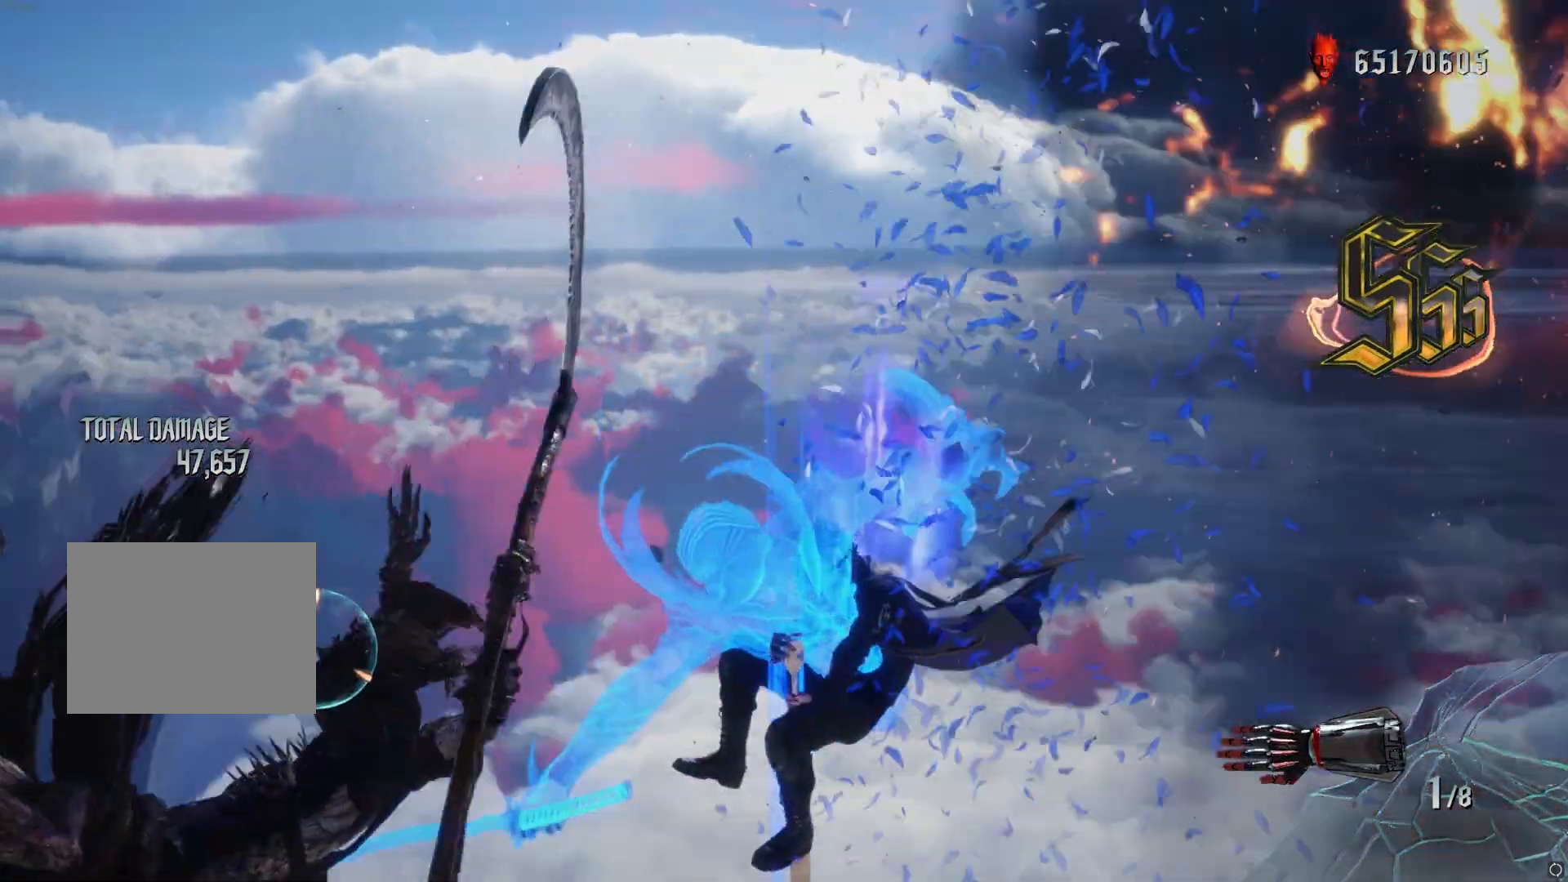
Gameplay with a controller (Xbox layout); each line is a JSON object with the inputs held at the frame after it. "events" lists button and stick changes between this image and that frame as [ms after this image, input, new state], when the widget could be followed in between. Not read: L3 R3.
{"buttons": ["R1"], "left_stick": "down-left", "right_stick": "center"}
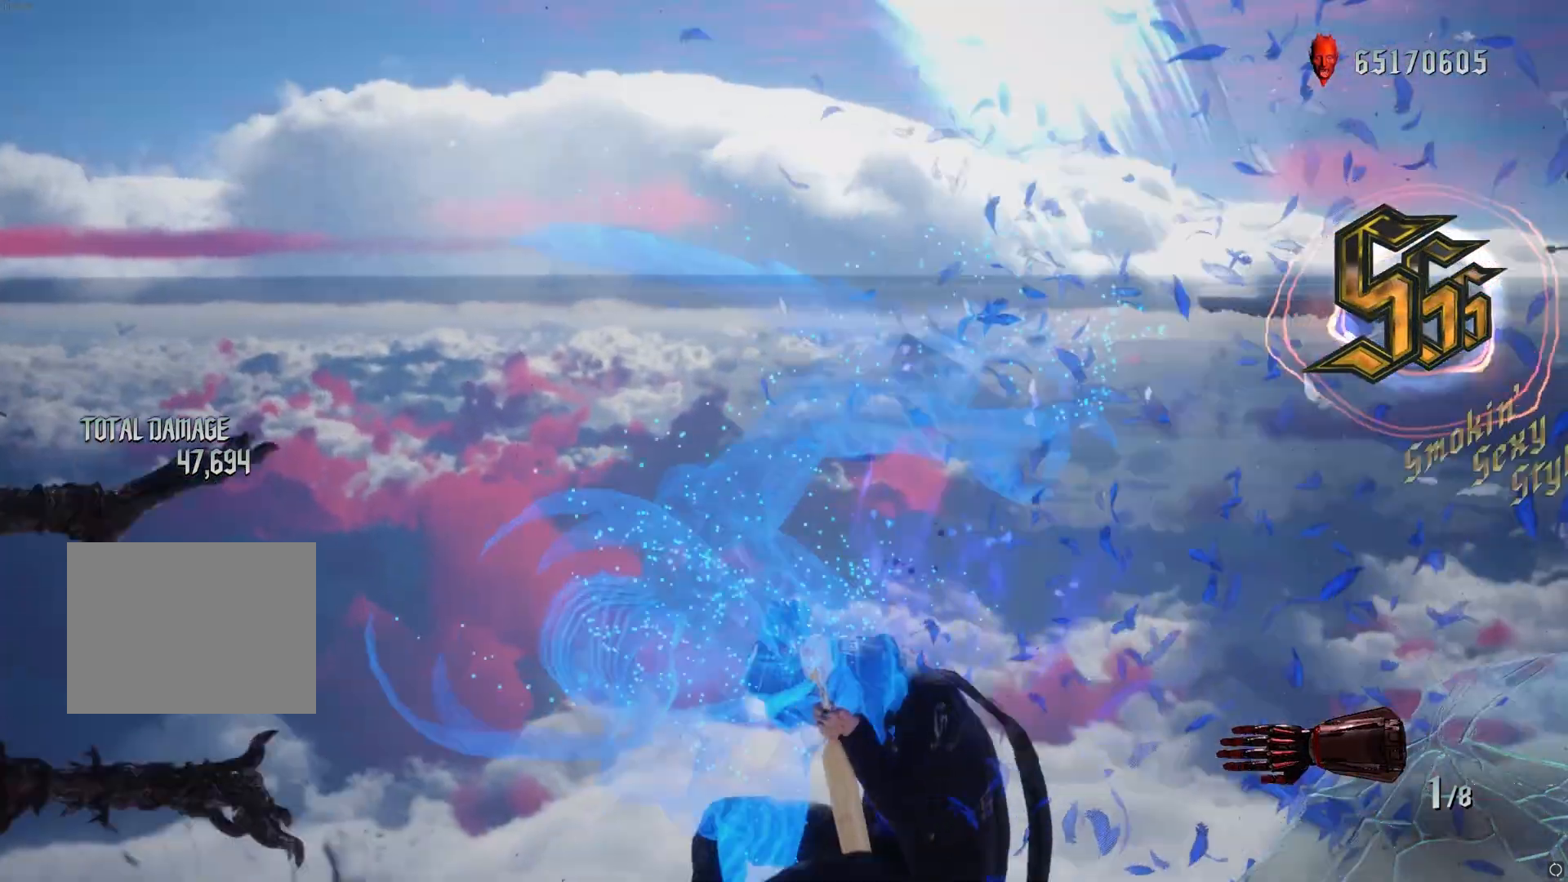
{"buttons": ["R1"], "left_stick": "down-left", "right_stick": "down-left", "events": [[167, "right_stick", "down-left"]]}
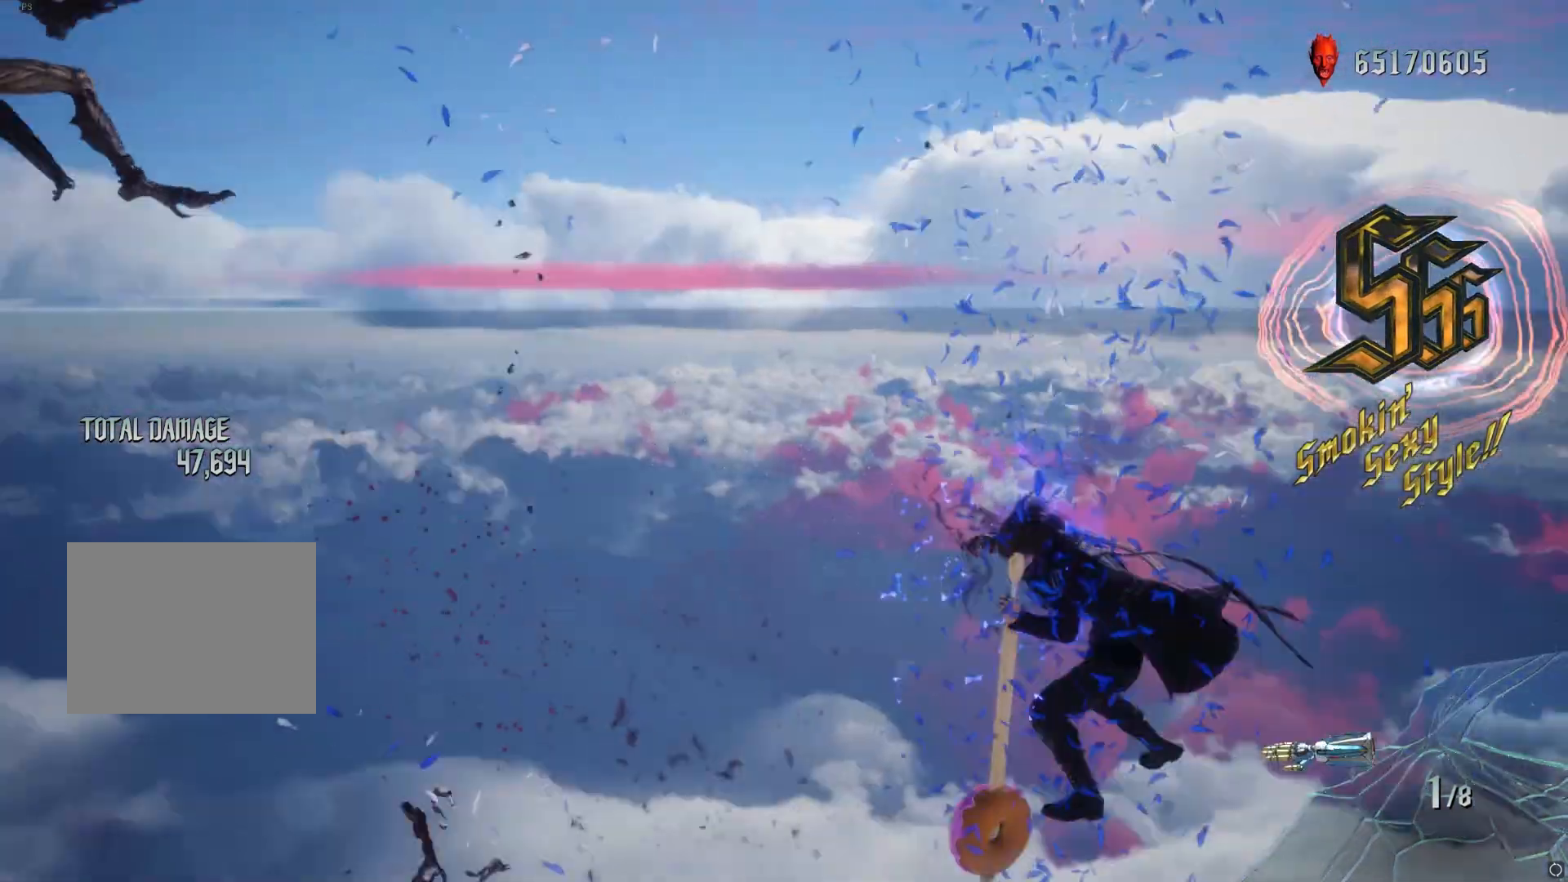
{"buttons": ["R1"], "left_stick": "center", "right_stick": "center", "events": [[17, "R2", "down"], [100, "left_stick", "center"], [183, "R2", "up"], [350, "right_stick", "center"]]}
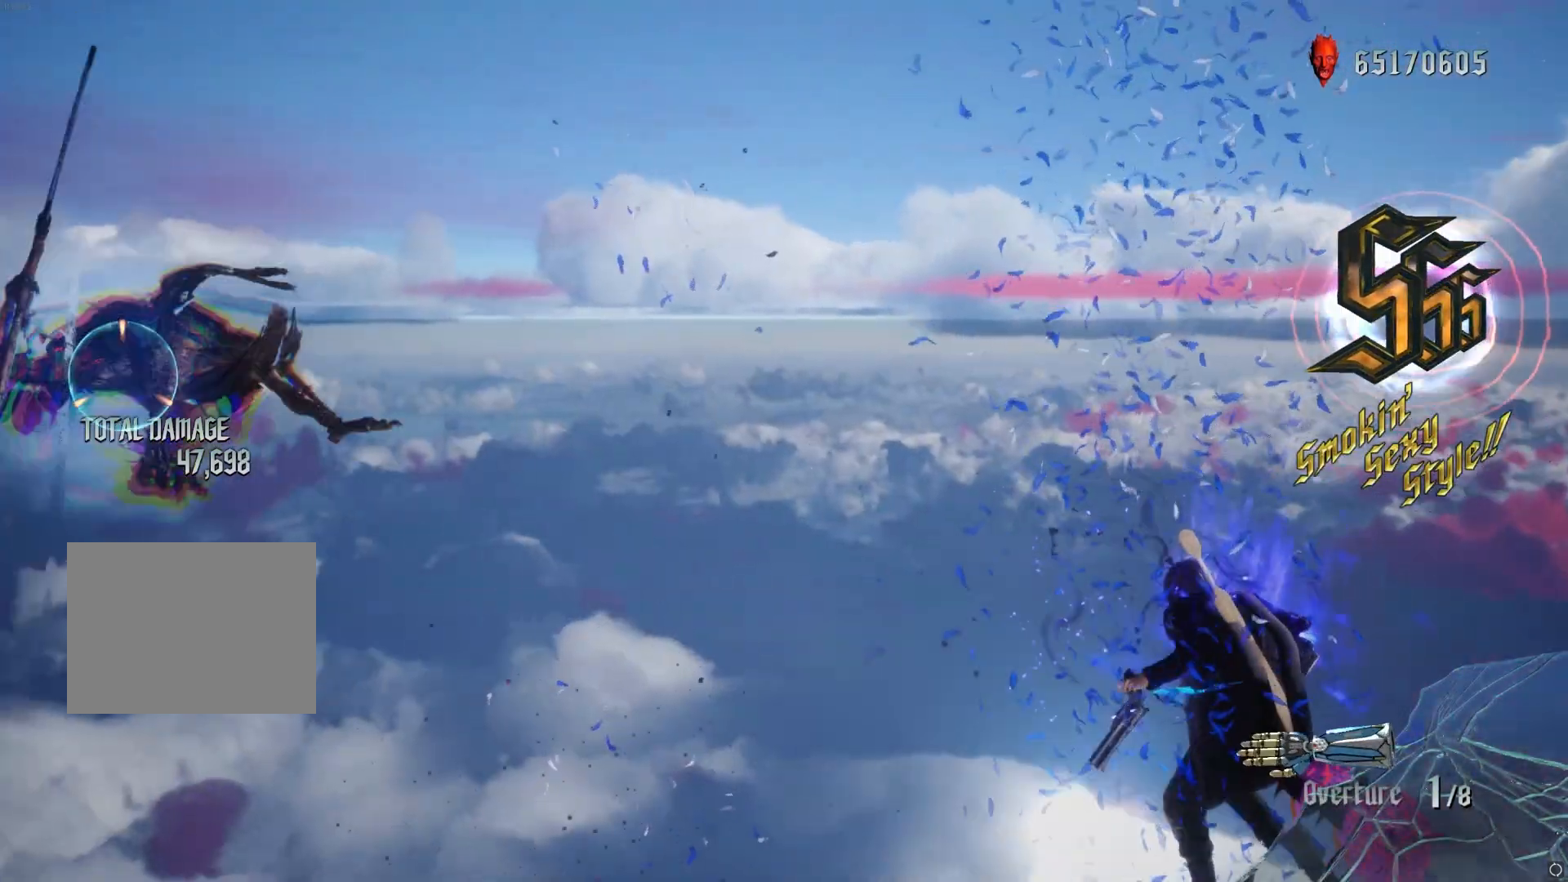
{"buttons": ["R1"], "left_stick": "center", "right_stick": "center", "events": []}
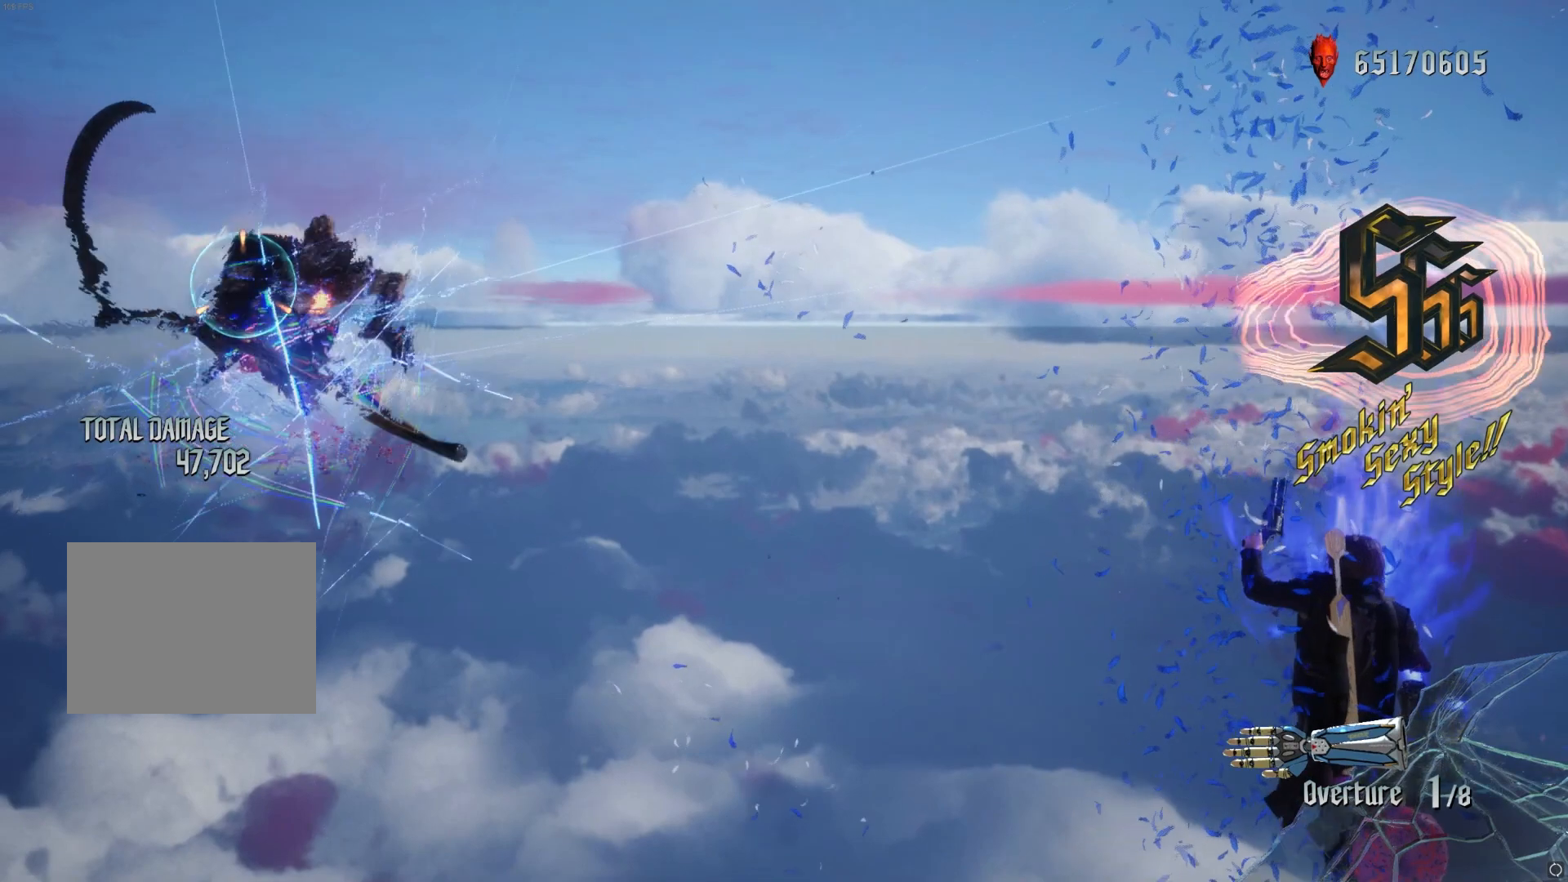
{"buttons": [], "left_stick": "center", "right_stick": "center", "events": [[167, "R1", "up"]]}
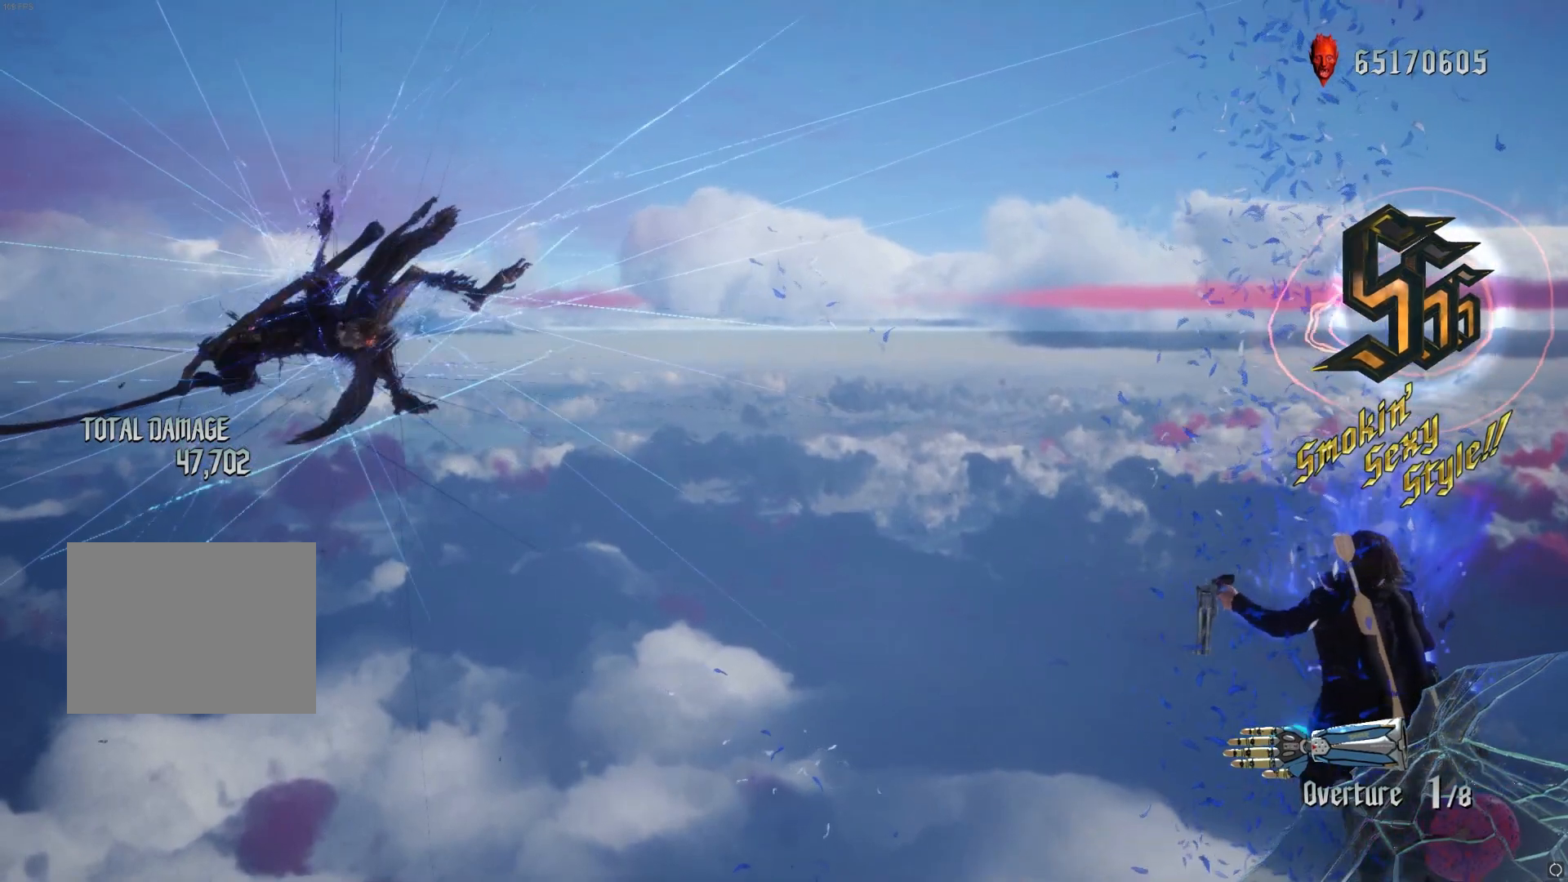
{"buttons": [], "left_stick": "center", "right_stick": "center", "events": []}
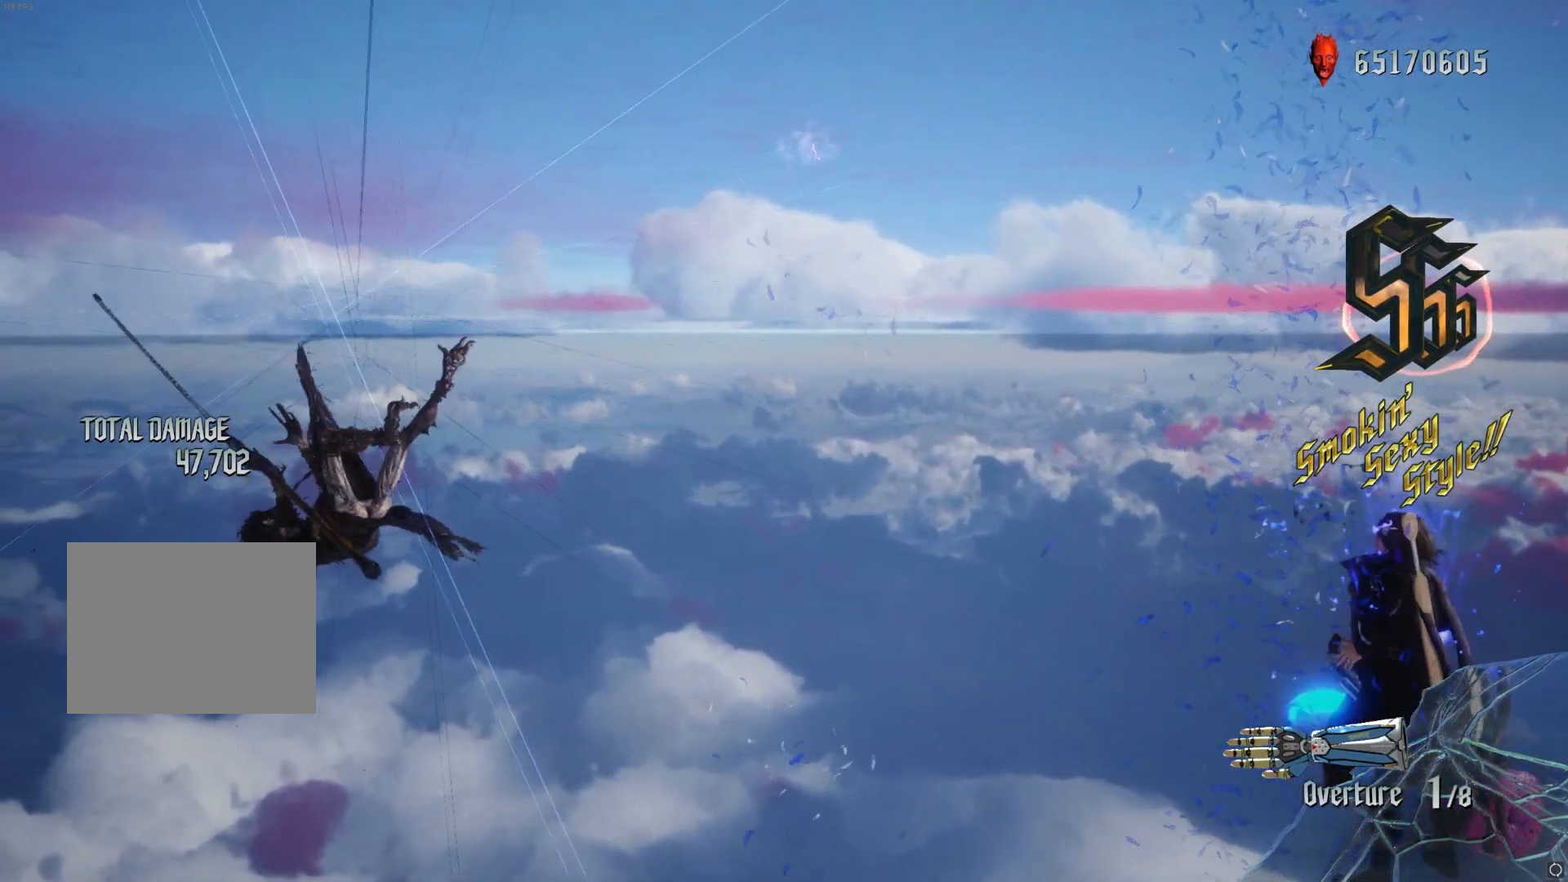
{"buttons": [], "left_stick": "center", "right_stick": "center", "events": []}
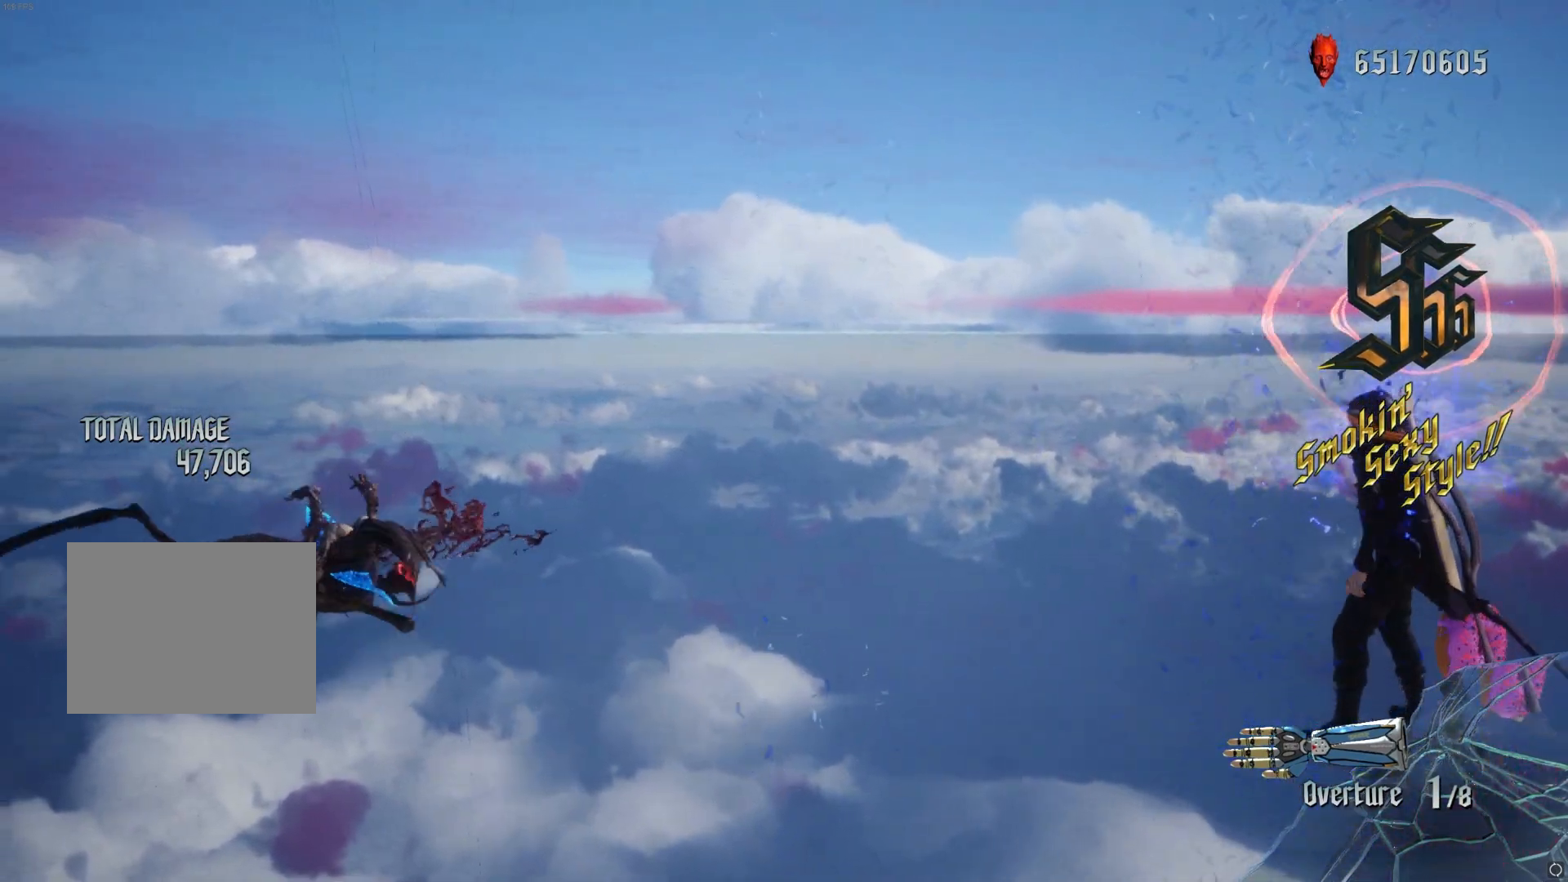
{"buttons": [], "left_stick": "center", "right_stick": "center", "events": []}
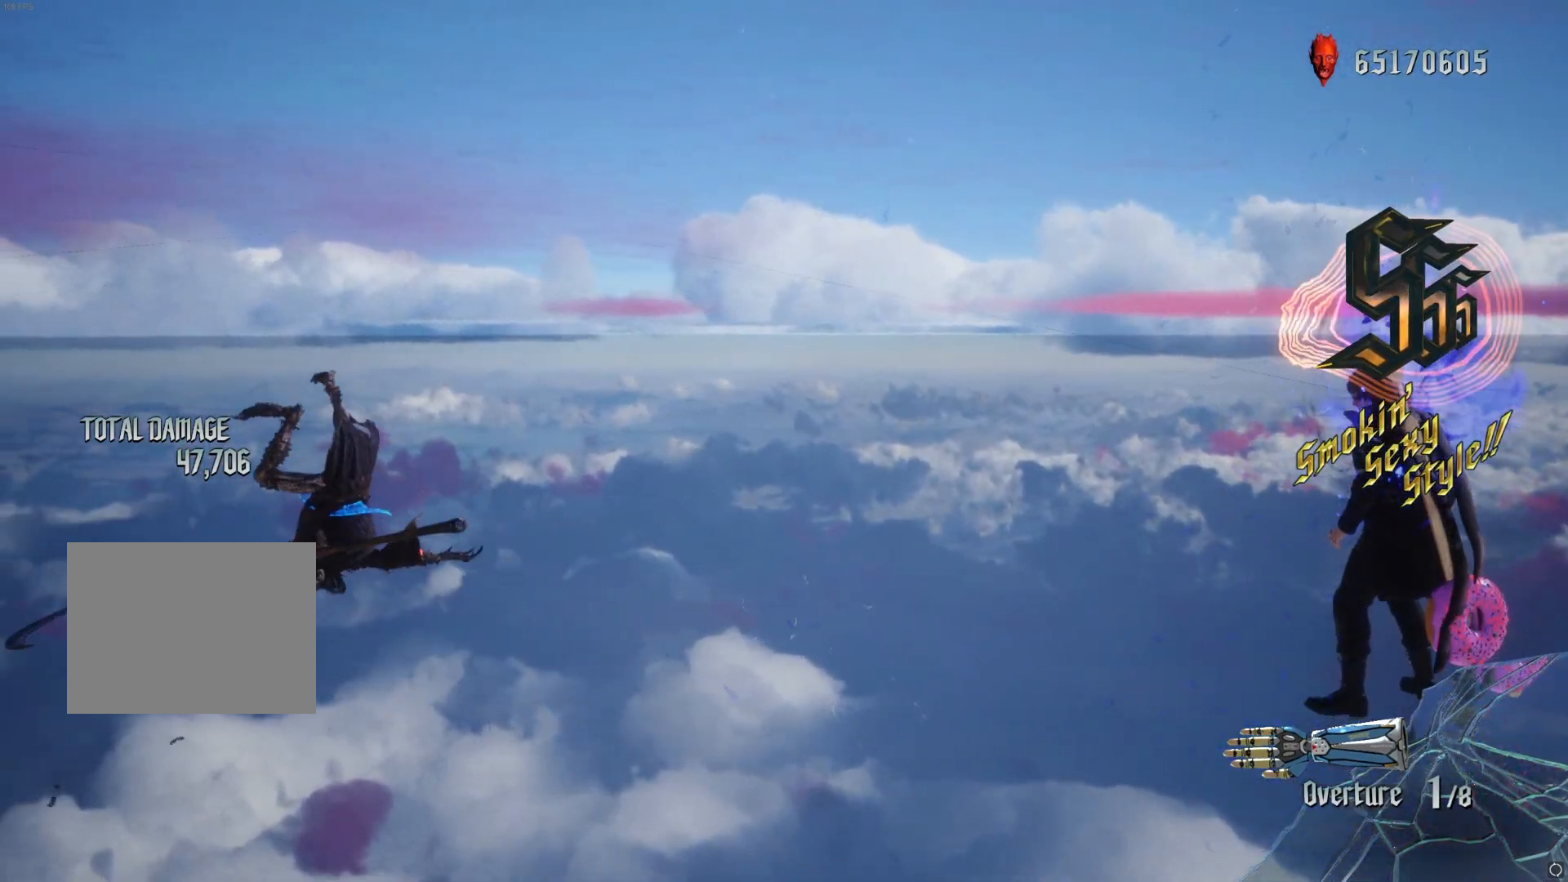
{"buttons": ["R1"], "left_stick": "center", "right_stick": "center", "events": [[283, "R1", "down"], [333, "X", "down"], [433, "X", "up"]]}
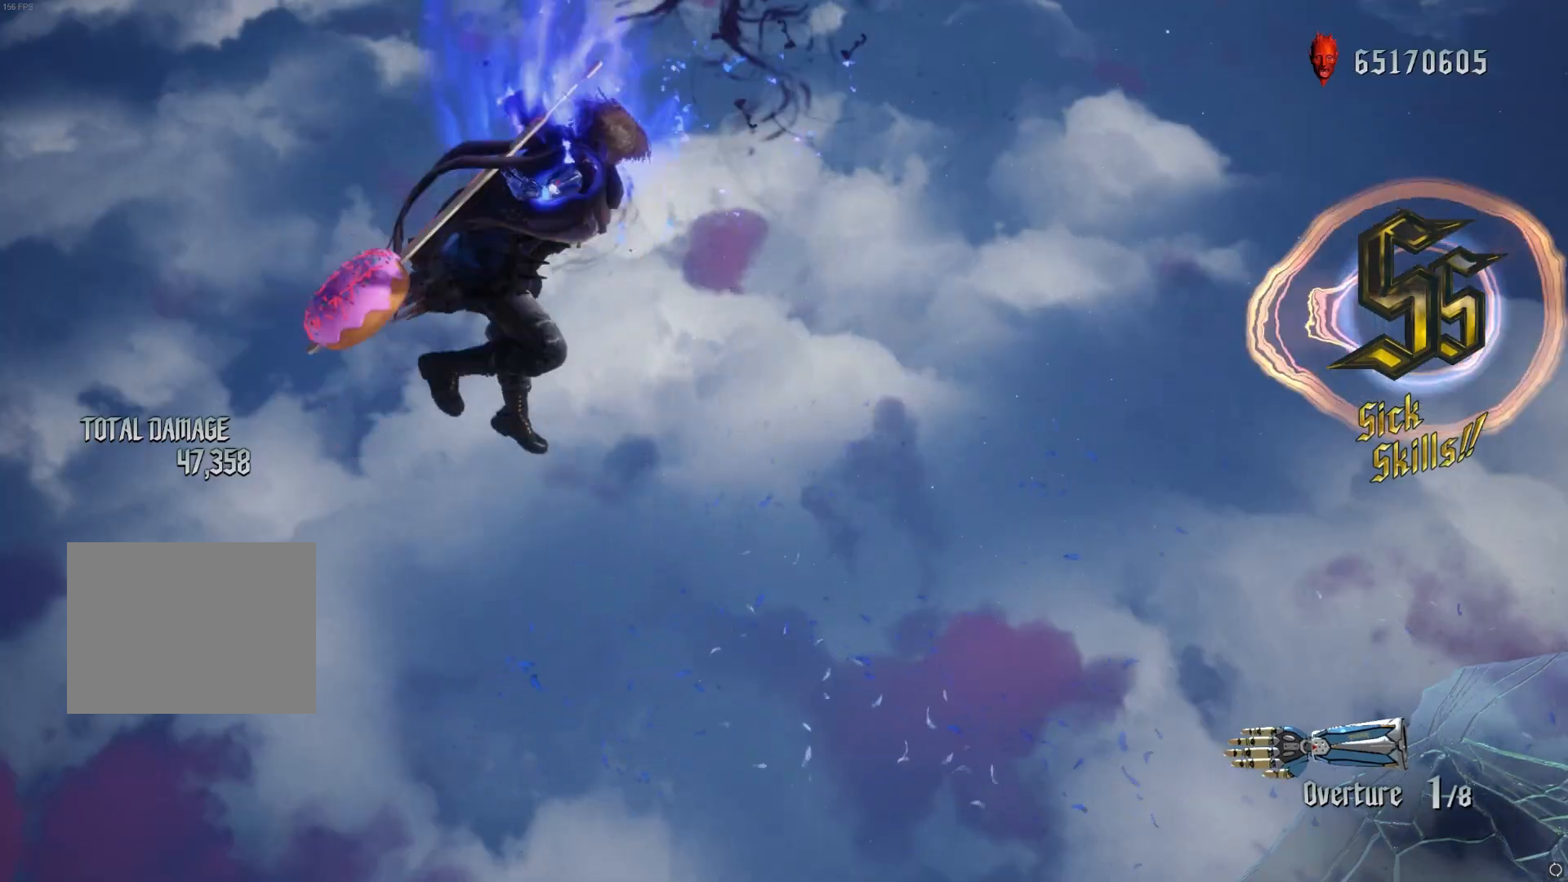
{"buttons": ["Y", "R1"], "left_stick": "down-right", "right_stick": "center", "events": [[267, "left_stick", "down-left"], [433, "left_stick", "down-right"], [467, "Y", "down"]]}
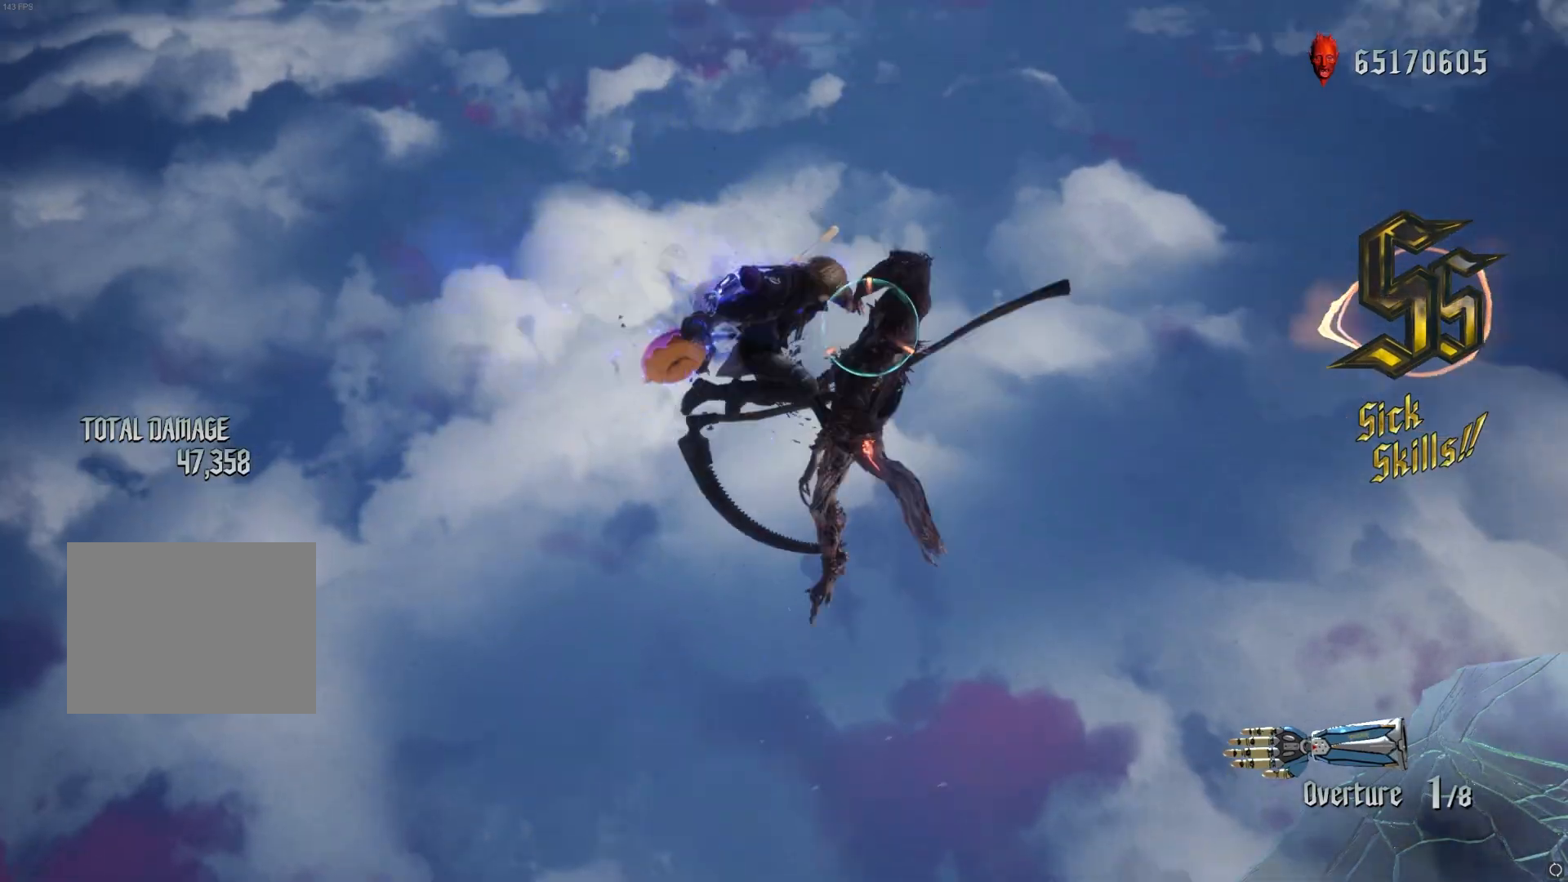
{"buttons": ["B", "R1"], "left_stick": "center", "right_stick": "center", "events": [[33, "X", "down"], [50, "Y", "up"], [100, "A", "down"], [100, "left_stick", "center"], [167, "A", "up"], [183, "X", "up"], [200, "B", "down"], [217, "Y", "down"], [317, "Y", "up"]]}
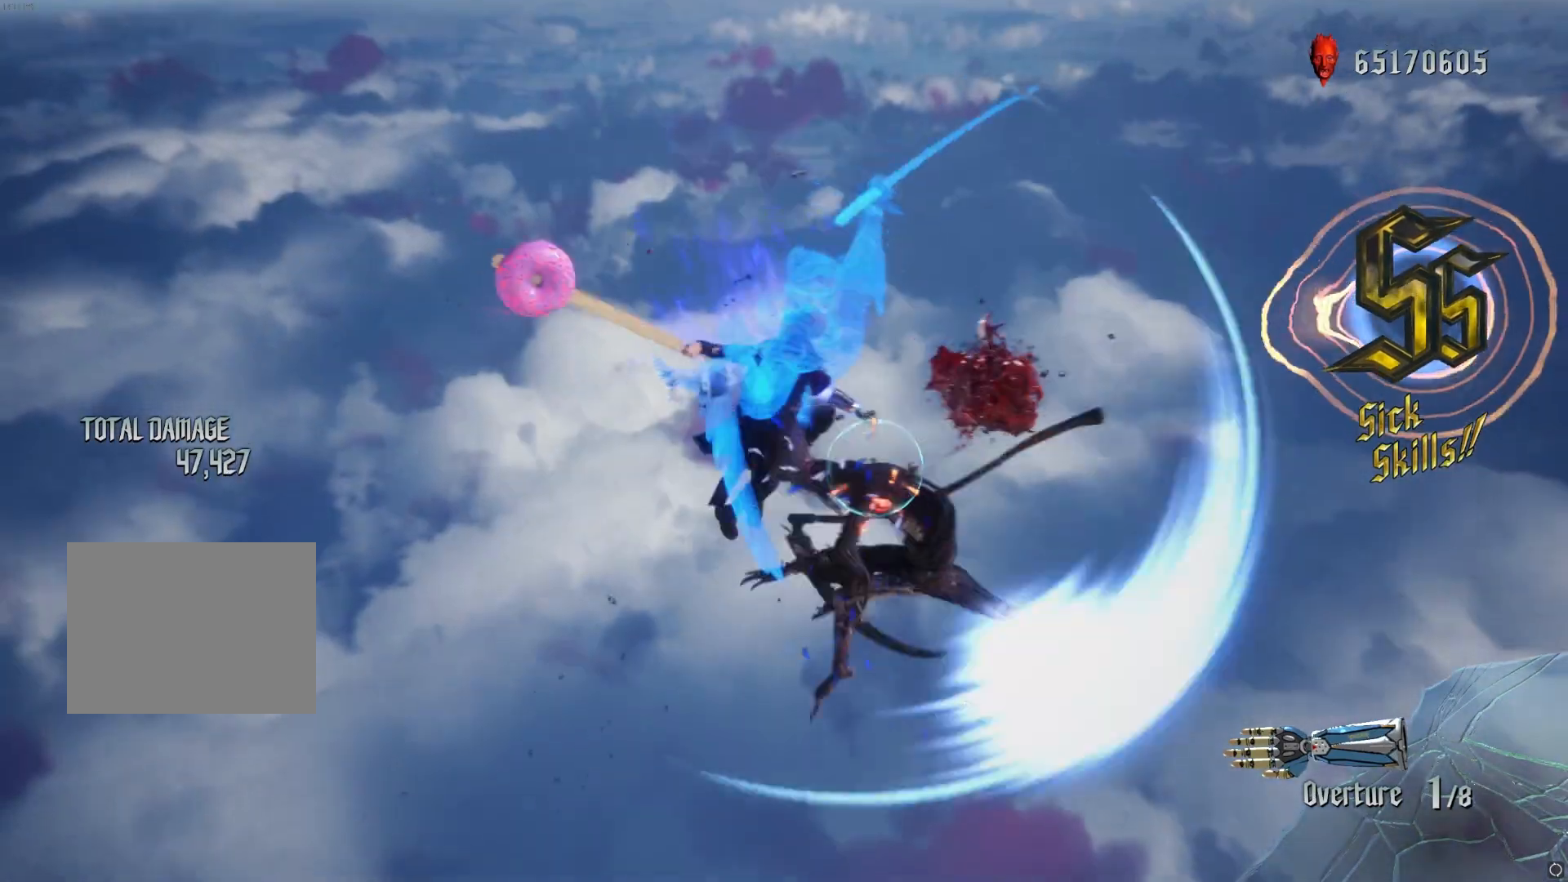
{"buttons": ["R1"], "left_stick": "center", "right_stick": "center", "events": [[150, "B", "up"], [233, "right_stick", "down-right"], [350, "right_stick", "center"]]}
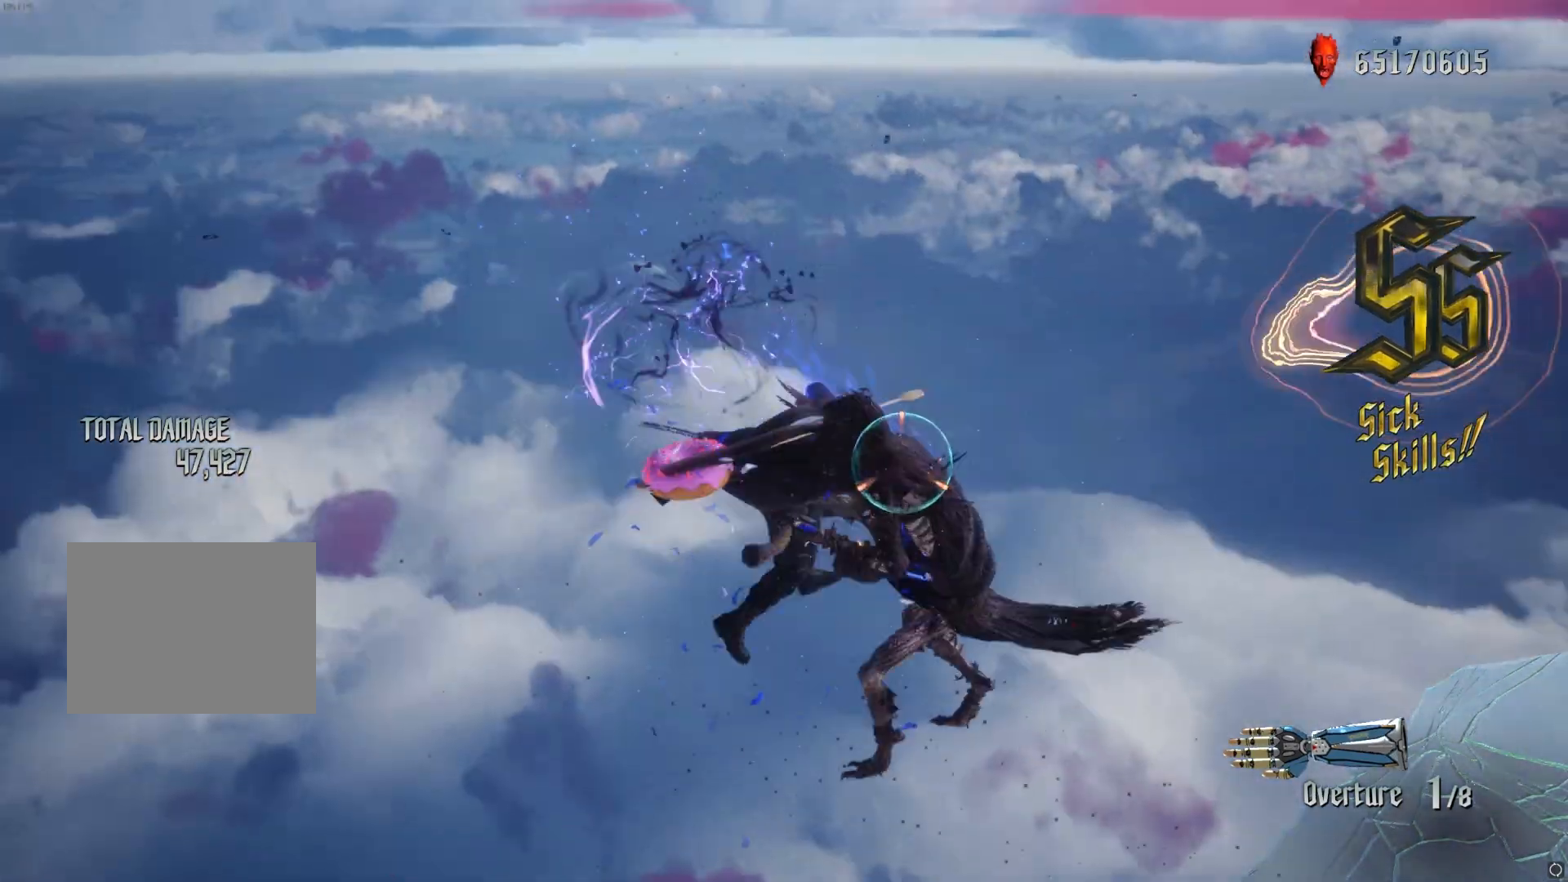
{"buttons": ["R1", "DPAD_DOWN"], "left_stick": "center", "right_stick": "center", "events": [[133, "right_stick", "down-right"], [300, "right_stick", "center"], [367, "R2", "down"], [483, "R2", "up"], [500, "DPAD_DOWN", "down"]]}
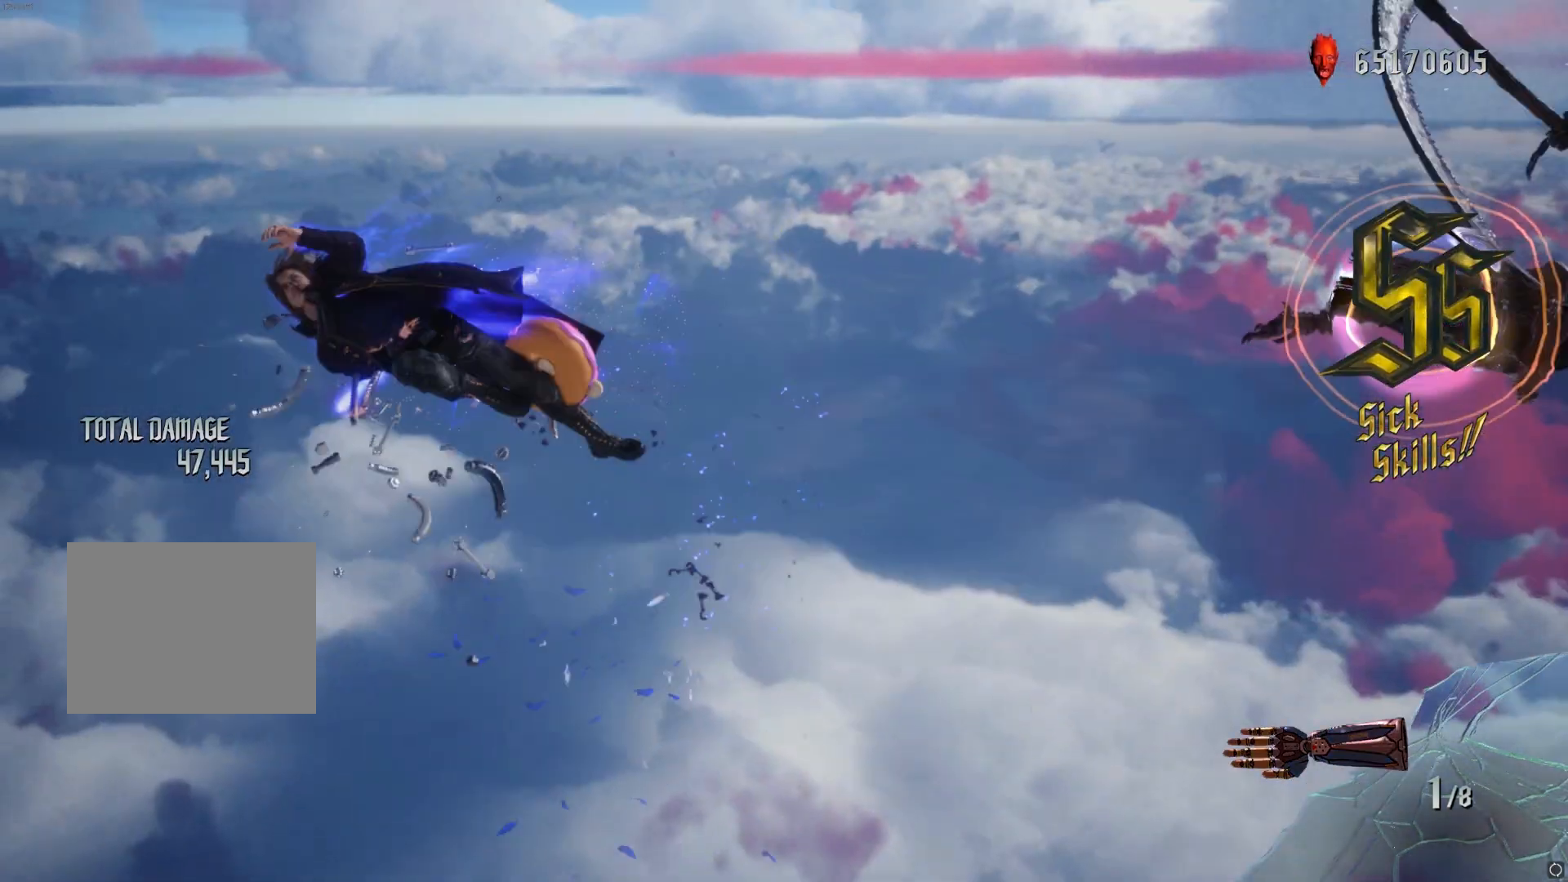
{"buttons": ["R1"], "left_stick": "center", "right_stick": "center", "events": [[133, "DPAD_DOWN", "up"], [350, "B", "down"], [383, "B", "up"]]}
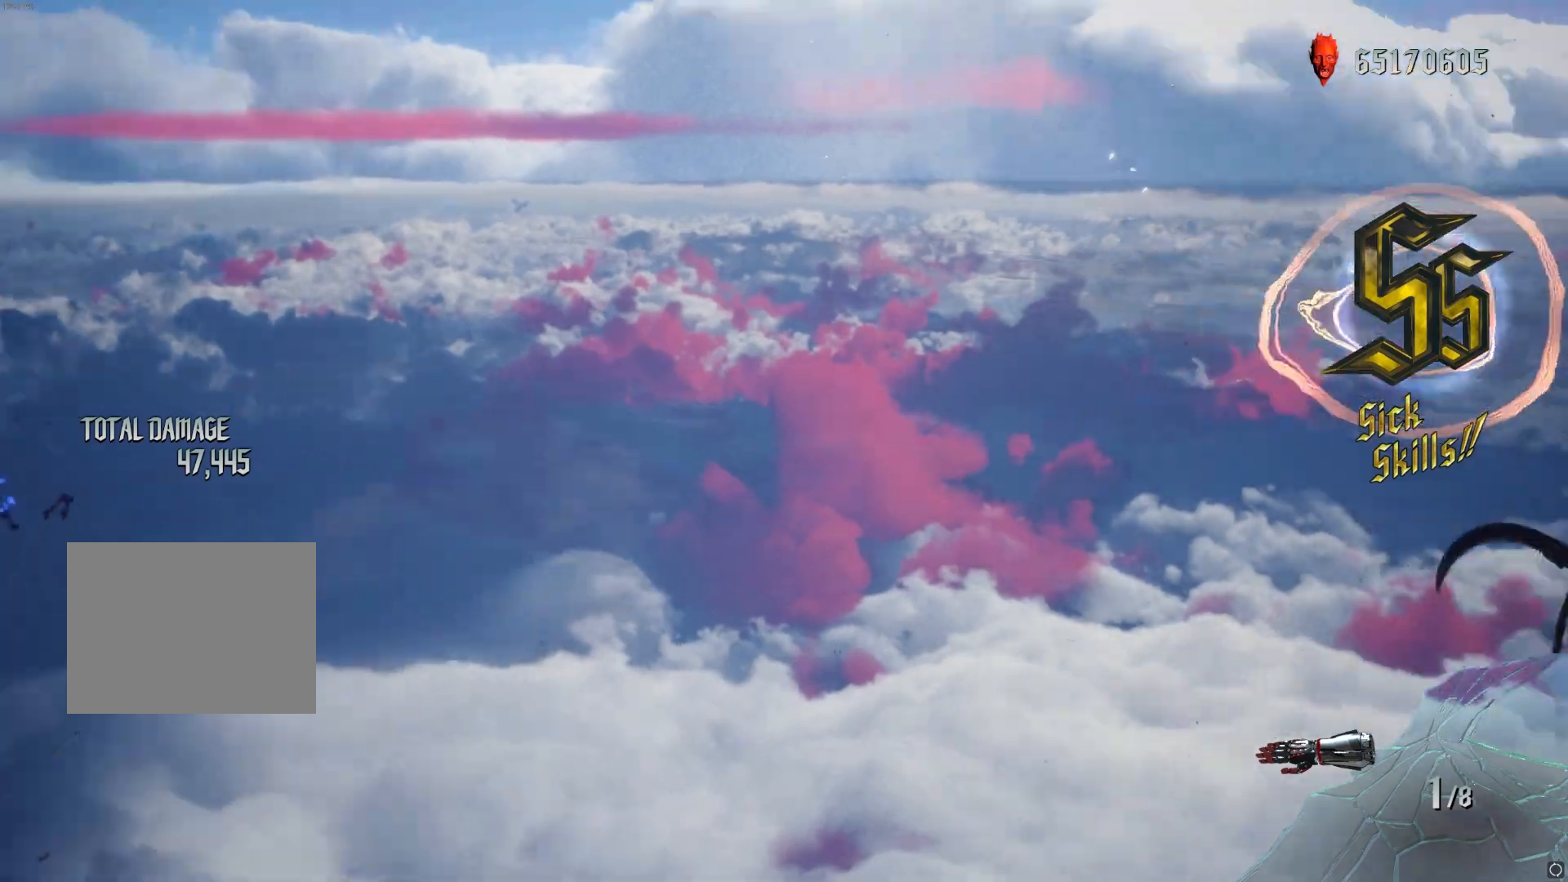
{"buttons": ["B", "R1"], "left_stick": "center", "right_stick": "center", "events": [[300, "B", "down"]]}
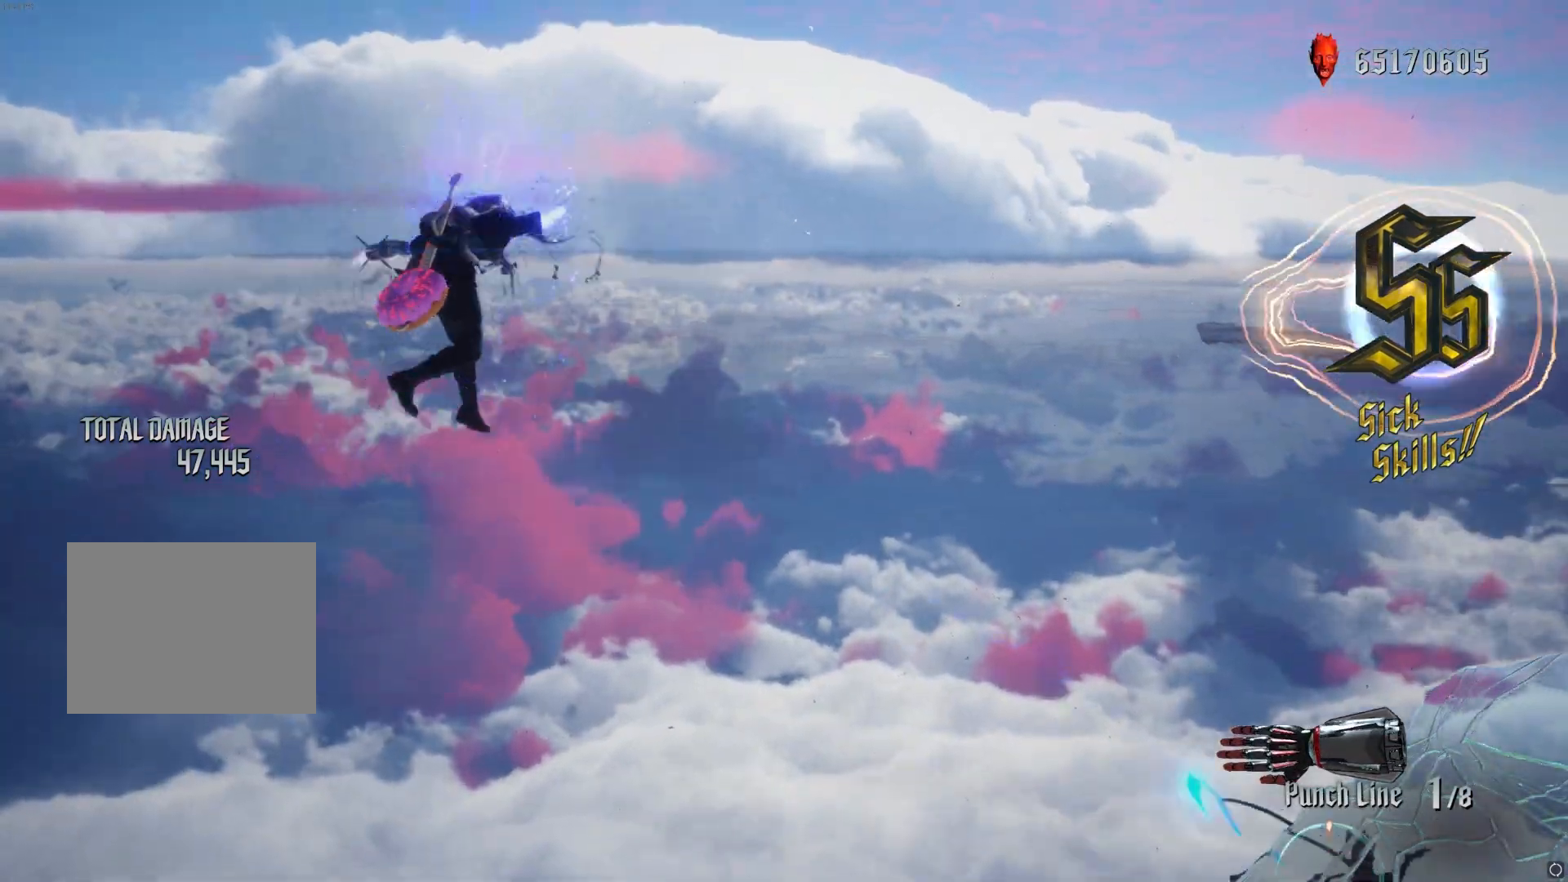
{"buttons": ["R1"], "left_stick": "center", "right_stick": "center", "events": [[450, "B", "up"]]}
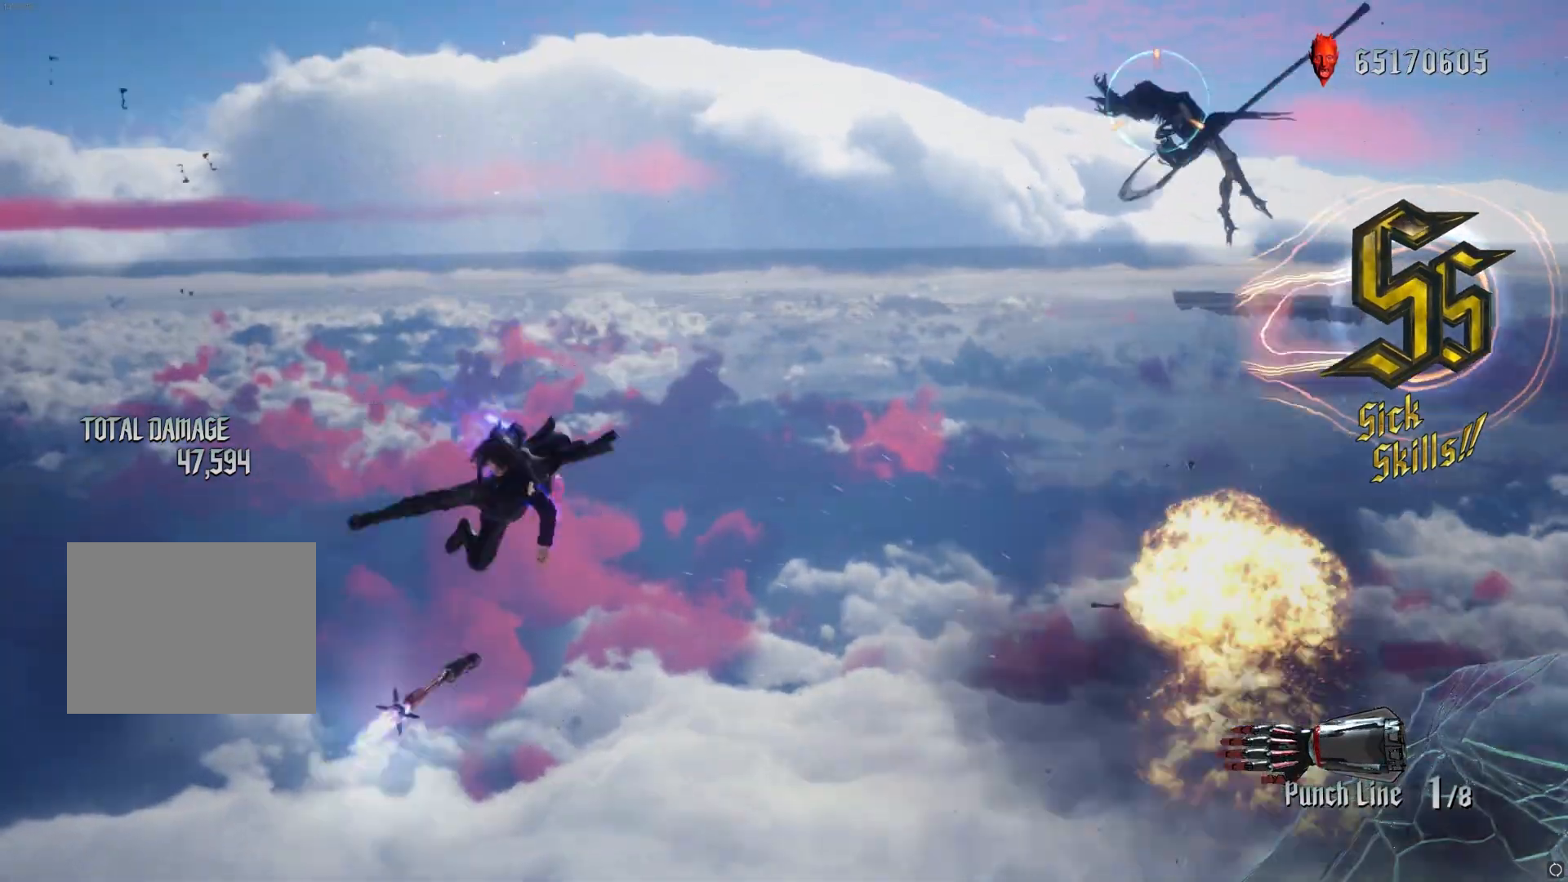
{"buttons": ["R1"], "left_stick": "center", "right_stick": "center", "events": [[150, "B", "down"], [200, "B", "up"]]}
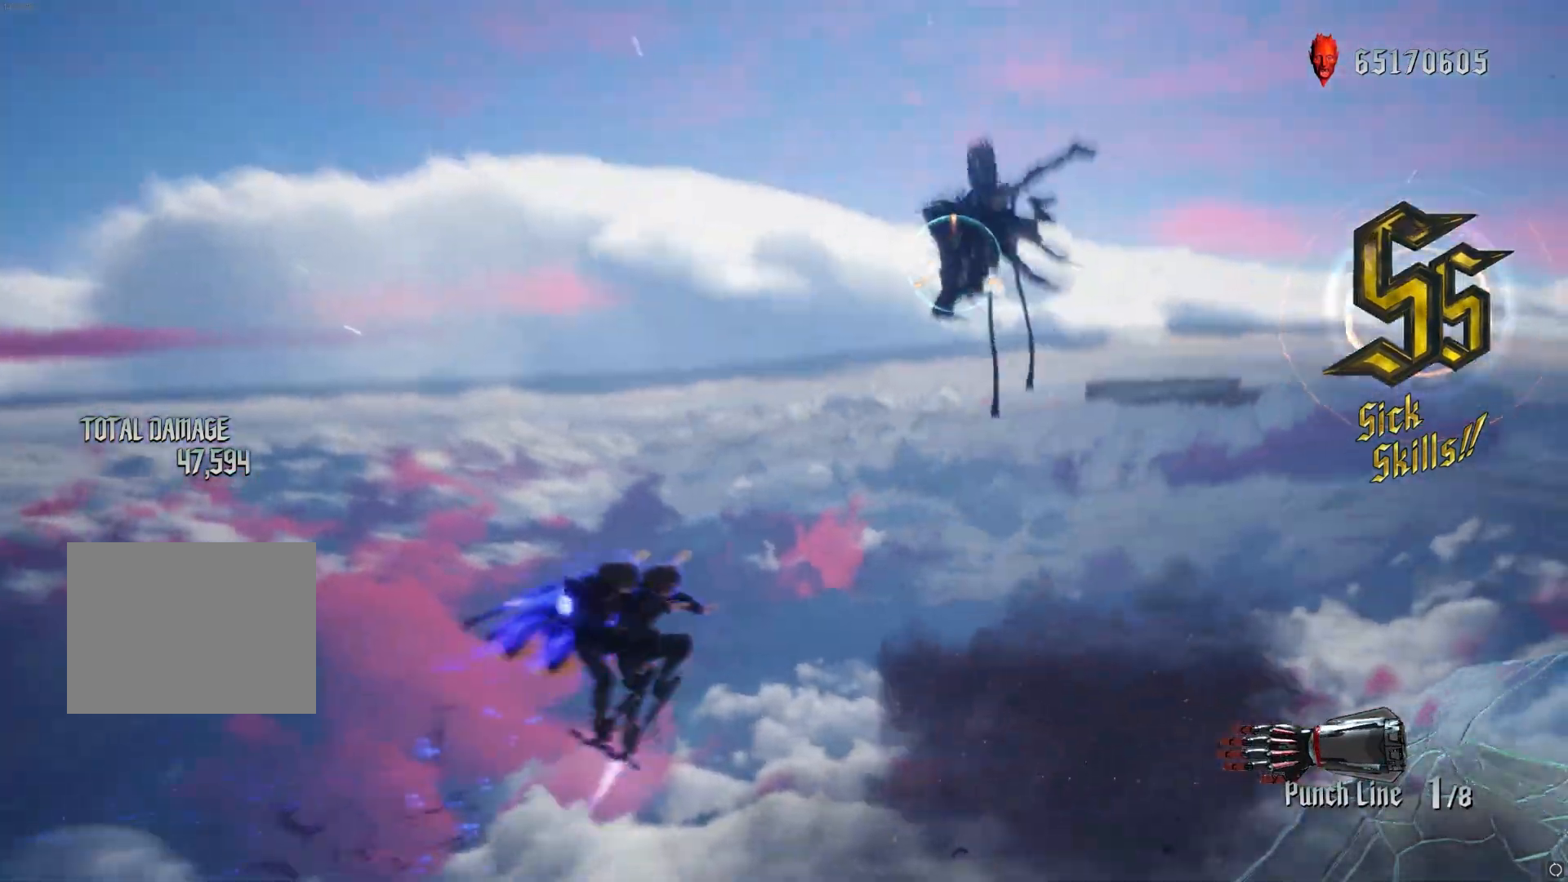
{"buttons": ["R1"], "left_stick": "down-left", "right_stick": "center", "events": [[167, "L2", "down"], [317, "A", "down"], [333, "L2", "up"], [483, "A", "up"], [500, "left_stick", "down-left"]]}
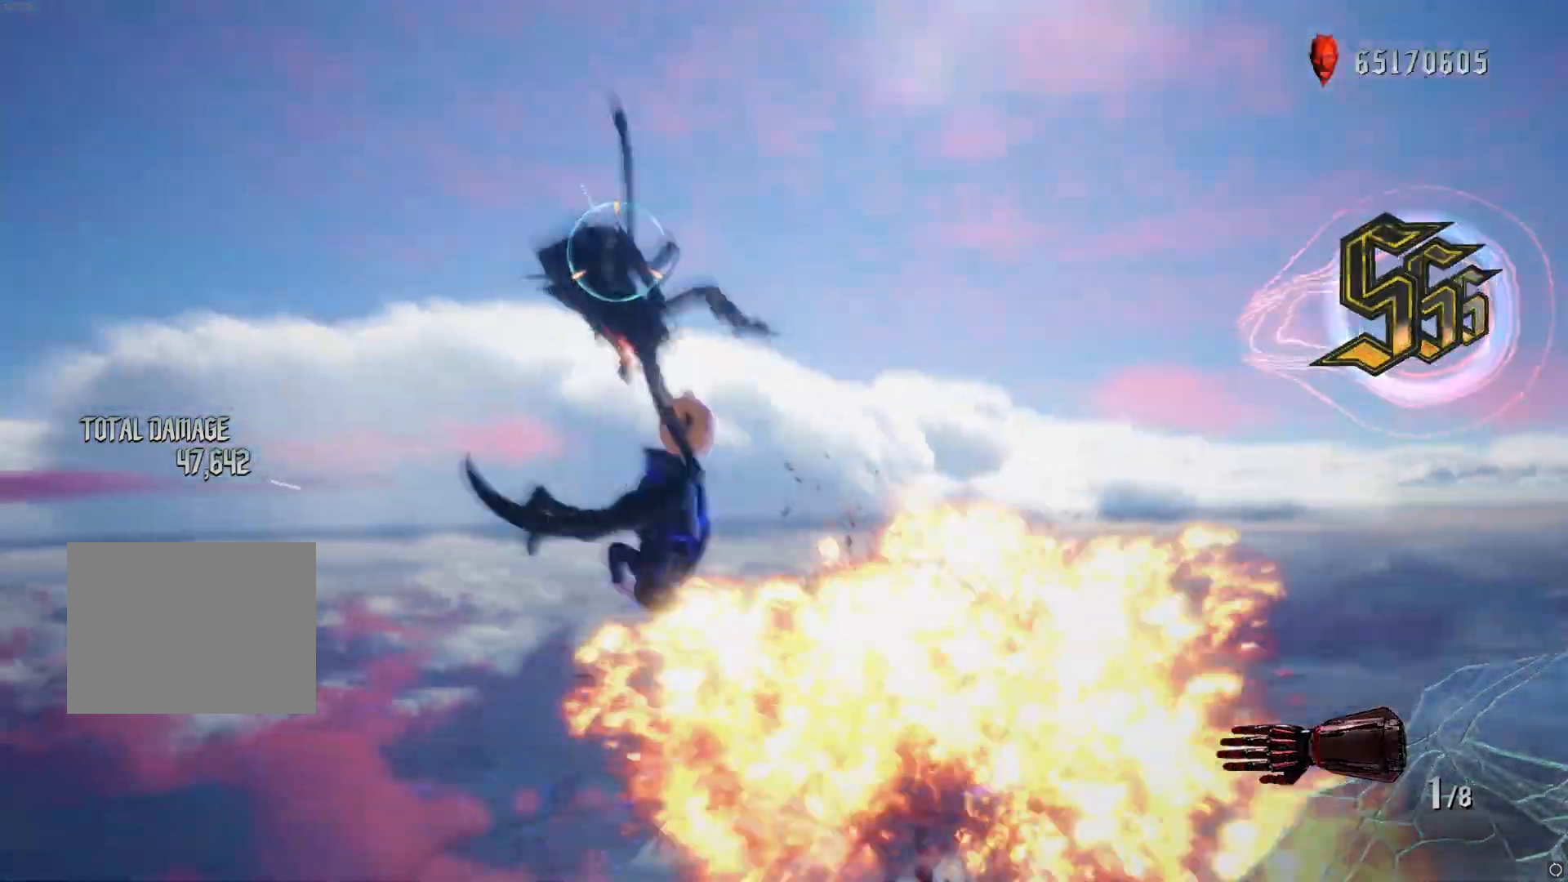
{"buttons": ["R1", "DPAD_UP"], "left_stick": "center", "right_stick": "center", "events": [[167, "left_stick", "down-right"], [183, "Y", "down"], [283, "Y", "up"], [283, "left_stick", "center"], [500, "DPAD_UP", "down"]]}
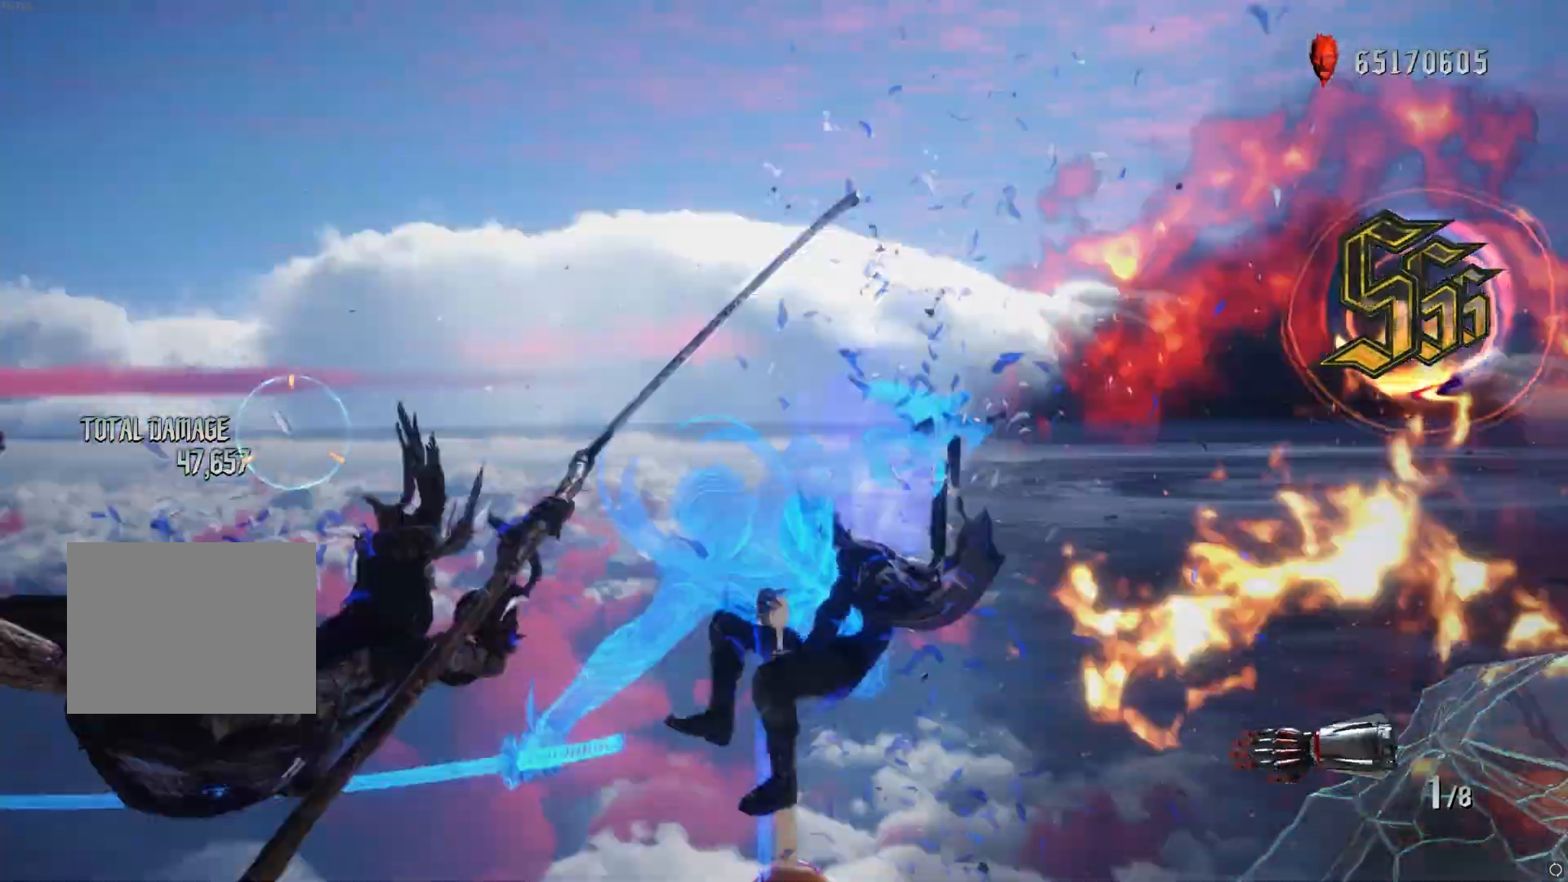
{"buttons": ["R1"], "left_stick": "down-left", "right_stick": "down-left", "events": [[33, "Y", "down"], [167, "DPAD_UP", "up"], [167, "Y", "up"], [317, "left_stick", "down-left"], [417, "right_stick", "down-left"]]}
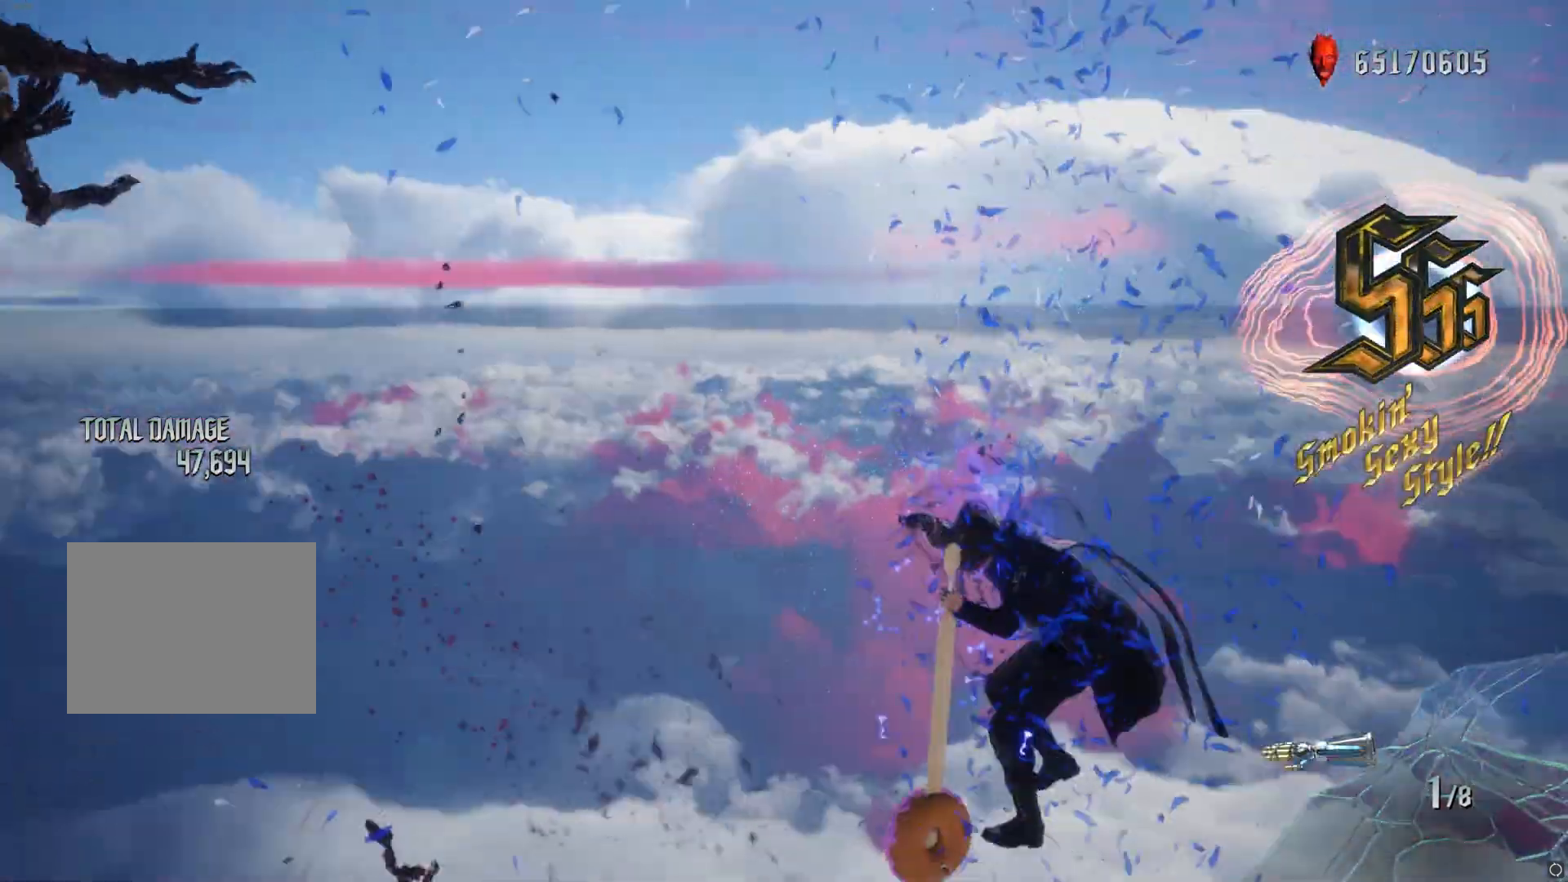
{"buttons": ["R1"], "left_stick": "center", "right_stick": "center", "events": [[67, "R2", "down"], [100, "left_stick", "center"], [150, "R2", "up"], [217, "right_stick", "center"]]}
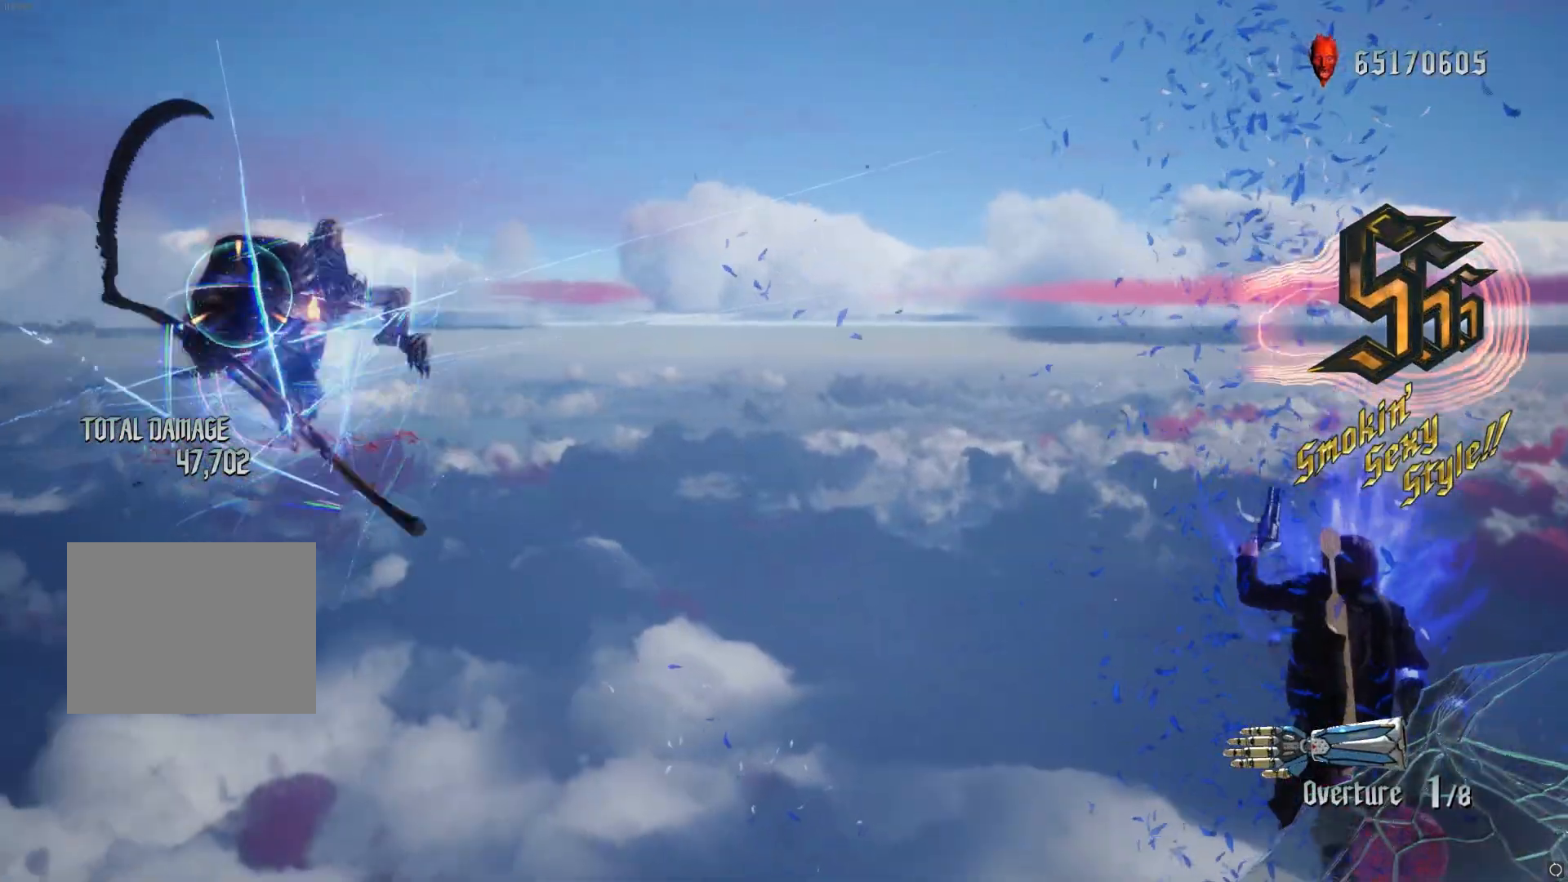
{"buttons": [], "left_stick": "center", "right_stick": "center", "events": [[100, "R1", "up"]]}
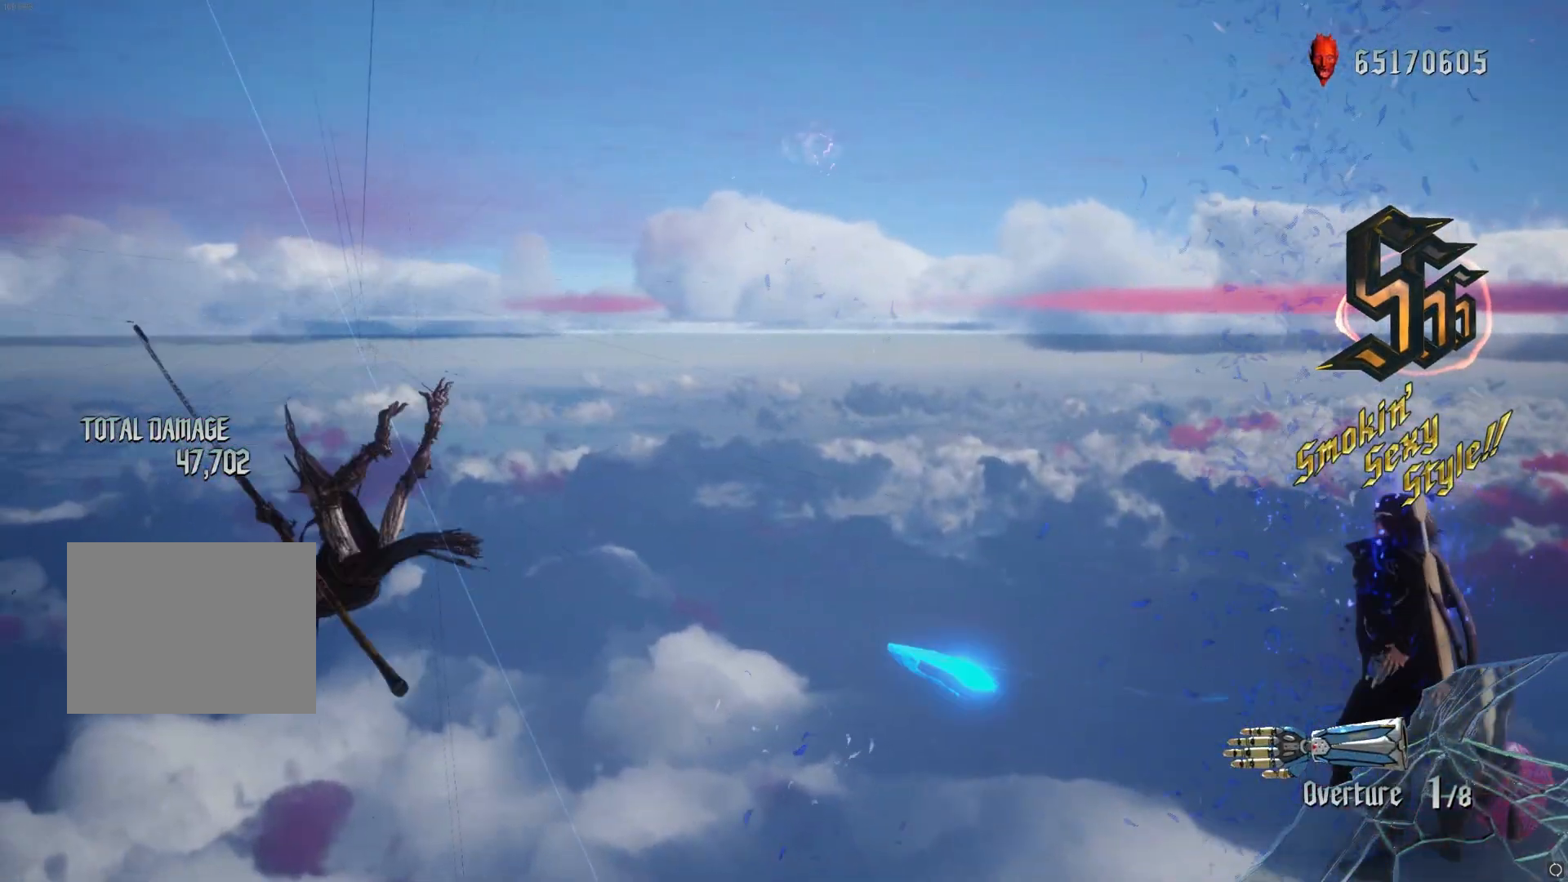
{"buttons": [], "left_stick": "center", "right_stick": "center", "events": []}